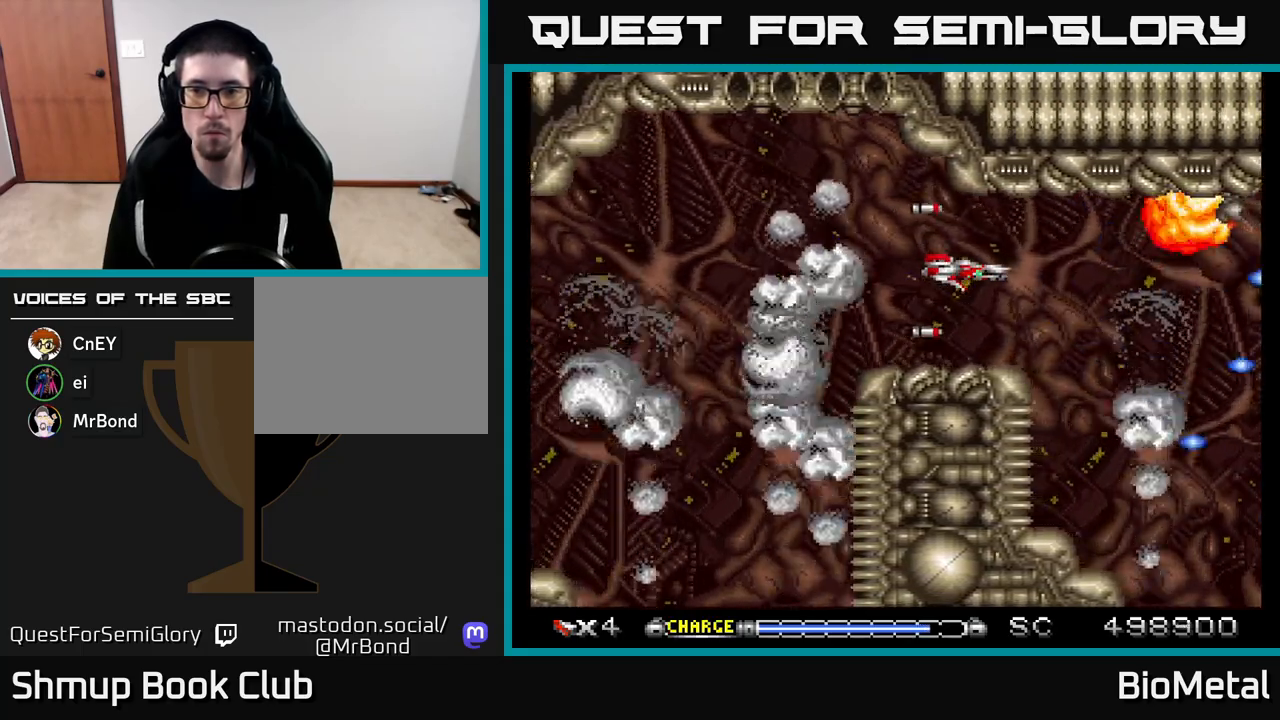
Gameplay with a controller (Xbox layout); each line is a JSON object with the inputs held at the frame after it. "events" lists button and stick changes between this image and that frame as [ms after this image, input, new state], when the widget could be followed in between.
{"buttons": ["A"], "left_stick": "center", "right_stick": "center", "events": [[167, "DPAD_DOWN", "down"], [233, "DPAD_DOWN", "up"]]}
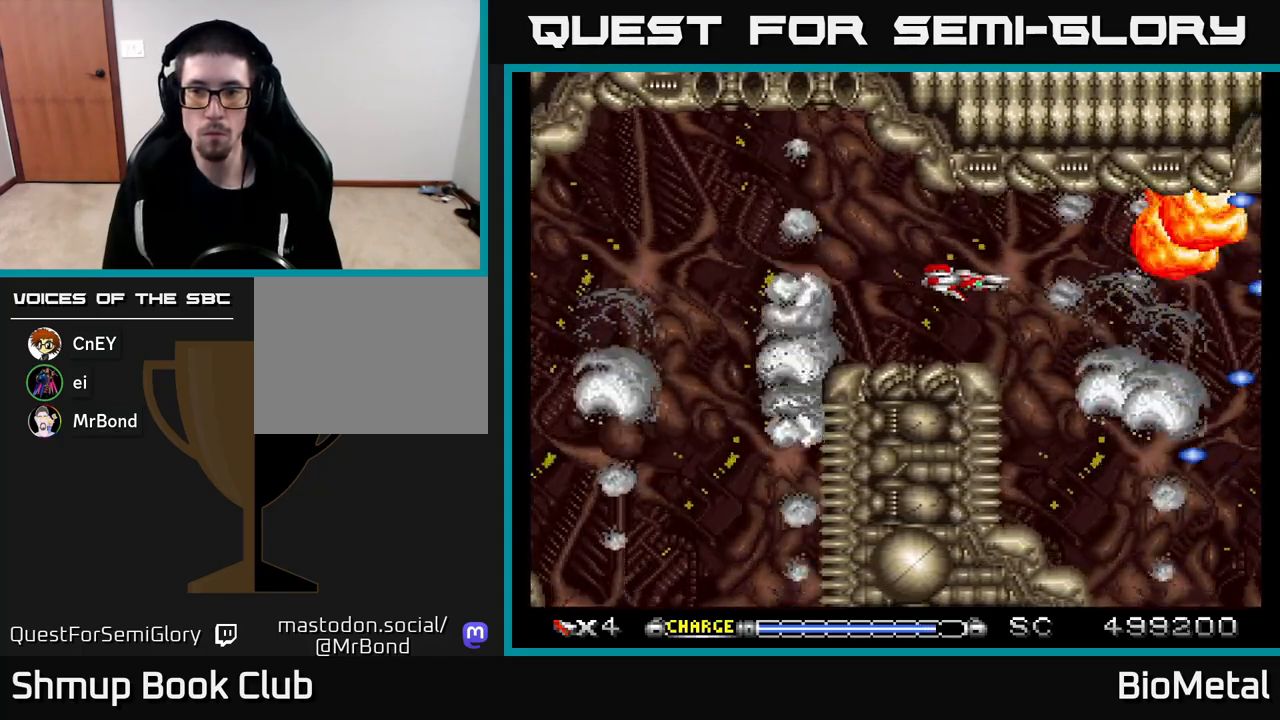
{"buttons": ["A", "DPAD_RIGHT"], "left_stick": "center", "right_stick": "center", "events": [[450, "DPAD_RIGHT", "down"]]}
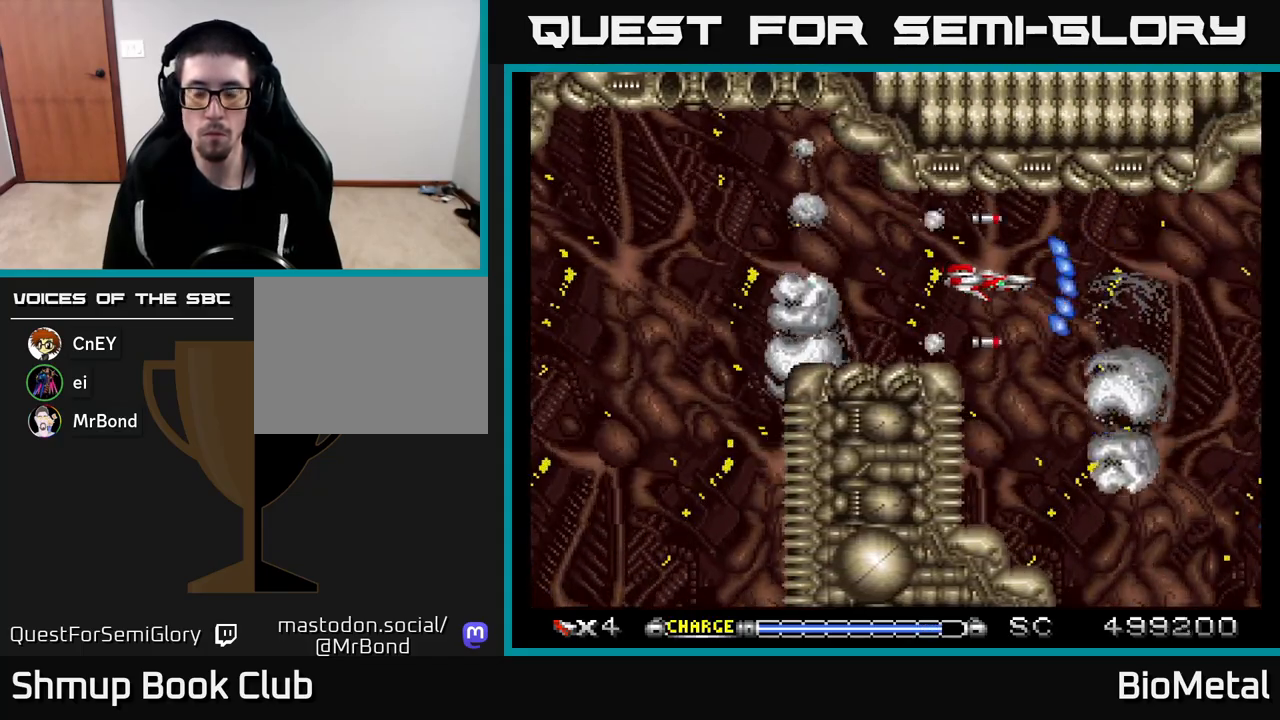
{"buttons": ["A"], "left_stick": "center", "right_stick": "center", "events": [[33, "DPAD_DOWN", "down"], [117, "DPAD_RIGHT", "up"], [267, "DPAD_DOWN", "up"]]}
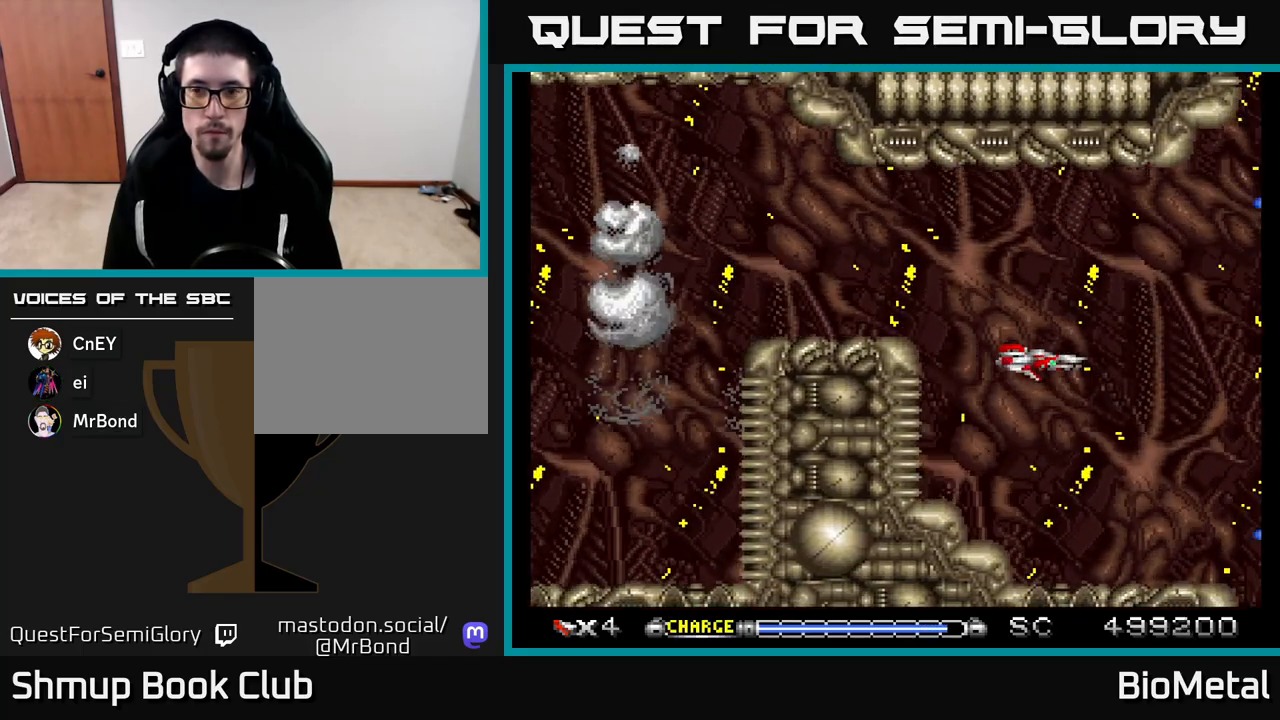
{"buttons": ["A"], "left_stick": "center", "right_stick": "center", "events": [[350, "DPAD_UP", "down"], [400, "DPAD_LEFT", "down"], [467, "DPAD_UP", "up"], [500, "DPAD_LEFT", "up"]]}
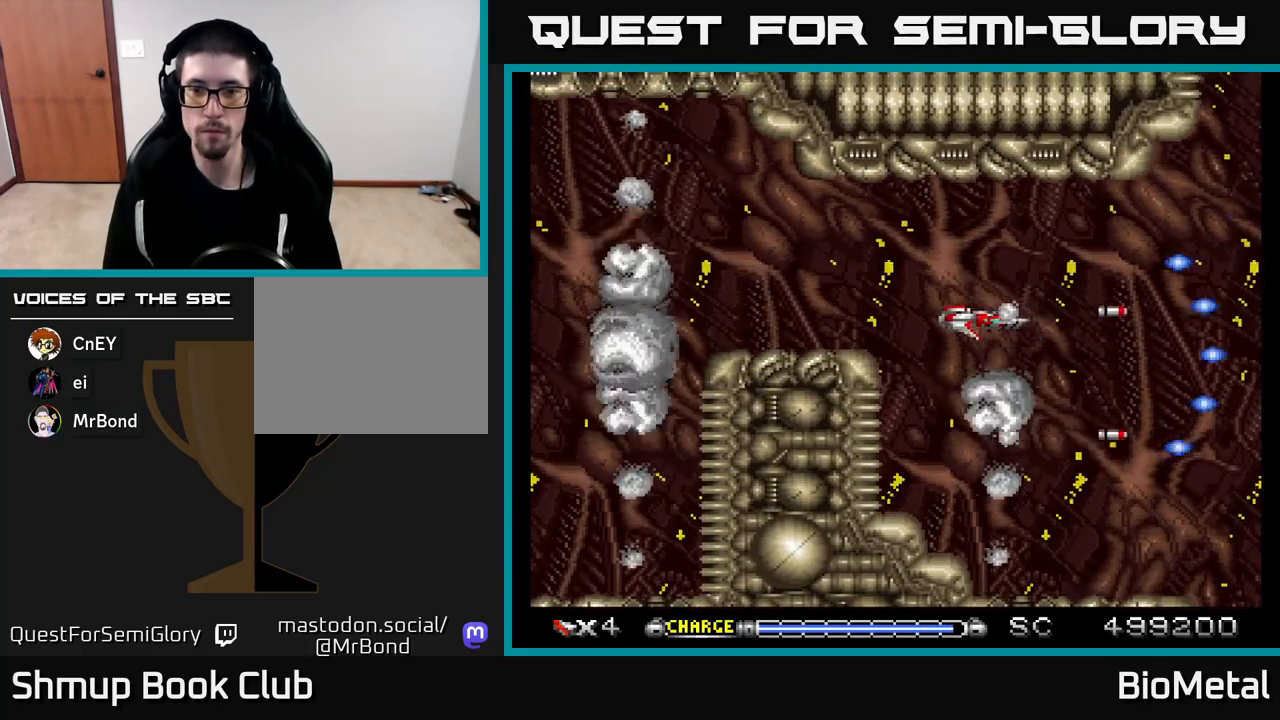
{"buttons": ["A"], "left_stick": "center", "right_stick": "center", "events": []}
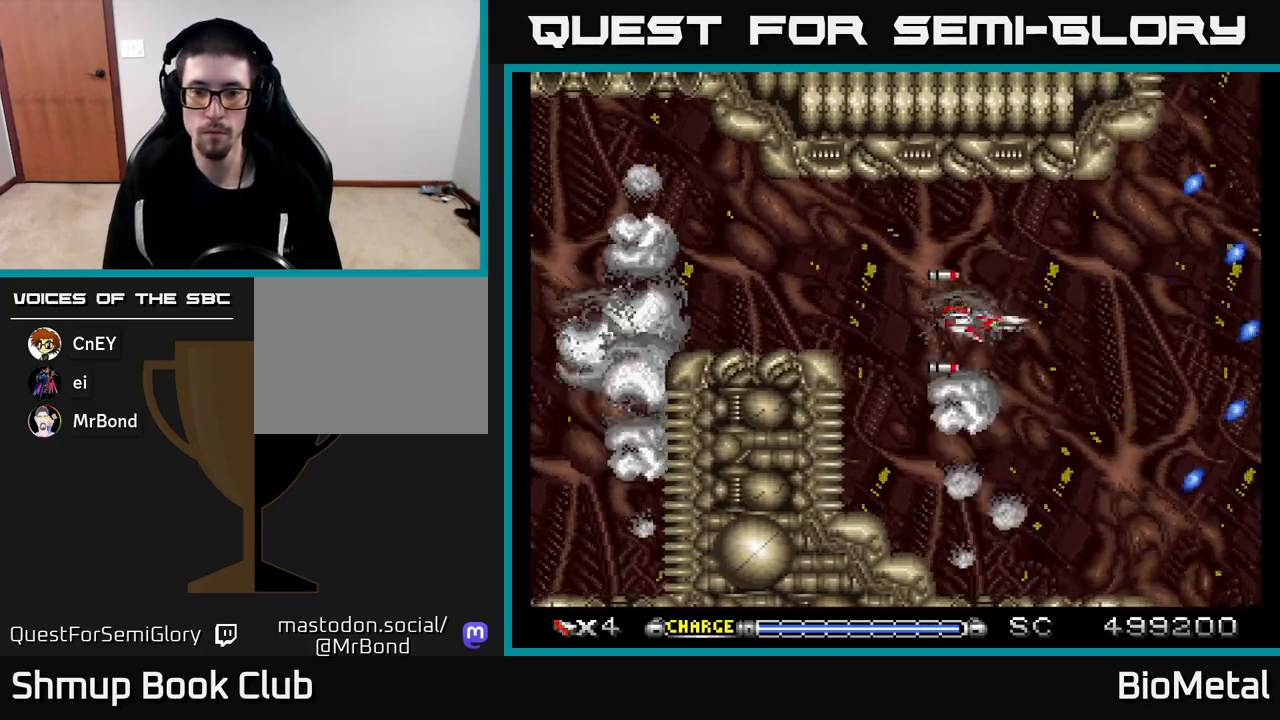
{"buttons": ["A"], "left_stick": "center", "right_stick": "center", "events": [[50, "DPAD_DOWN", "down"], [200, "DPAD_DOWN", "up"]]}
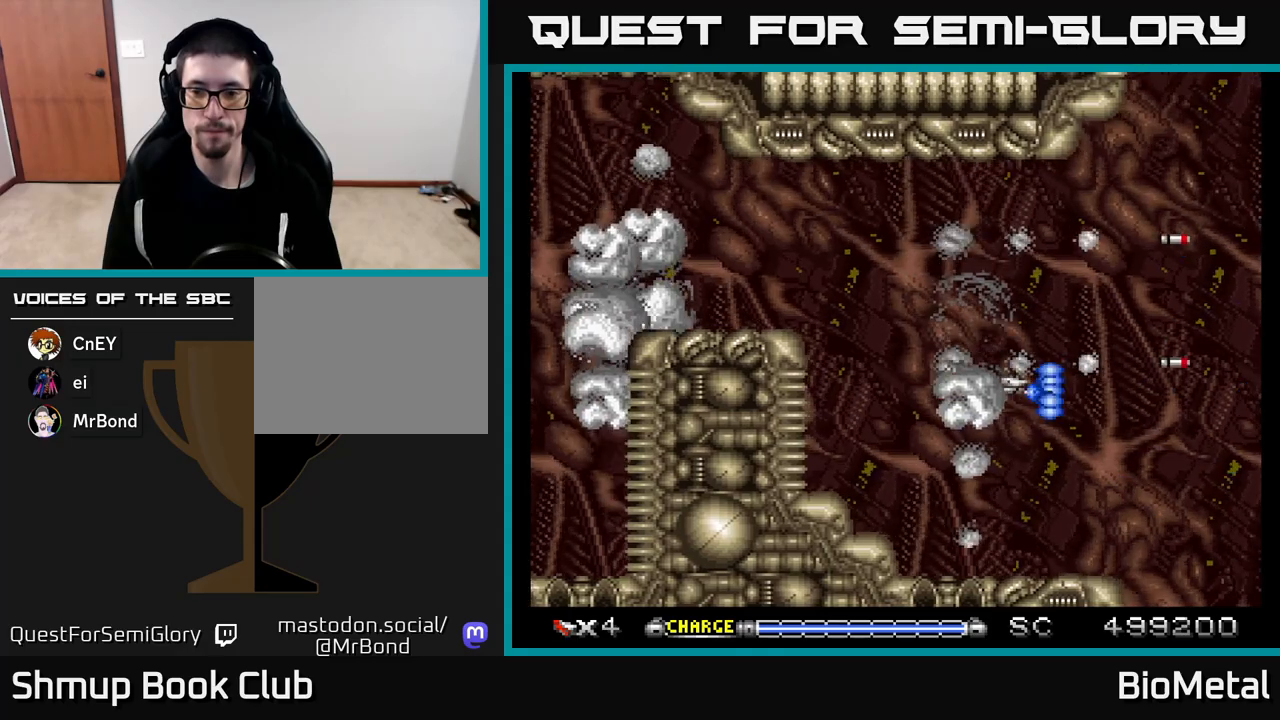
{"buttons": ["A"], "left_stick": "center", "right_stick": "center", "events": []}
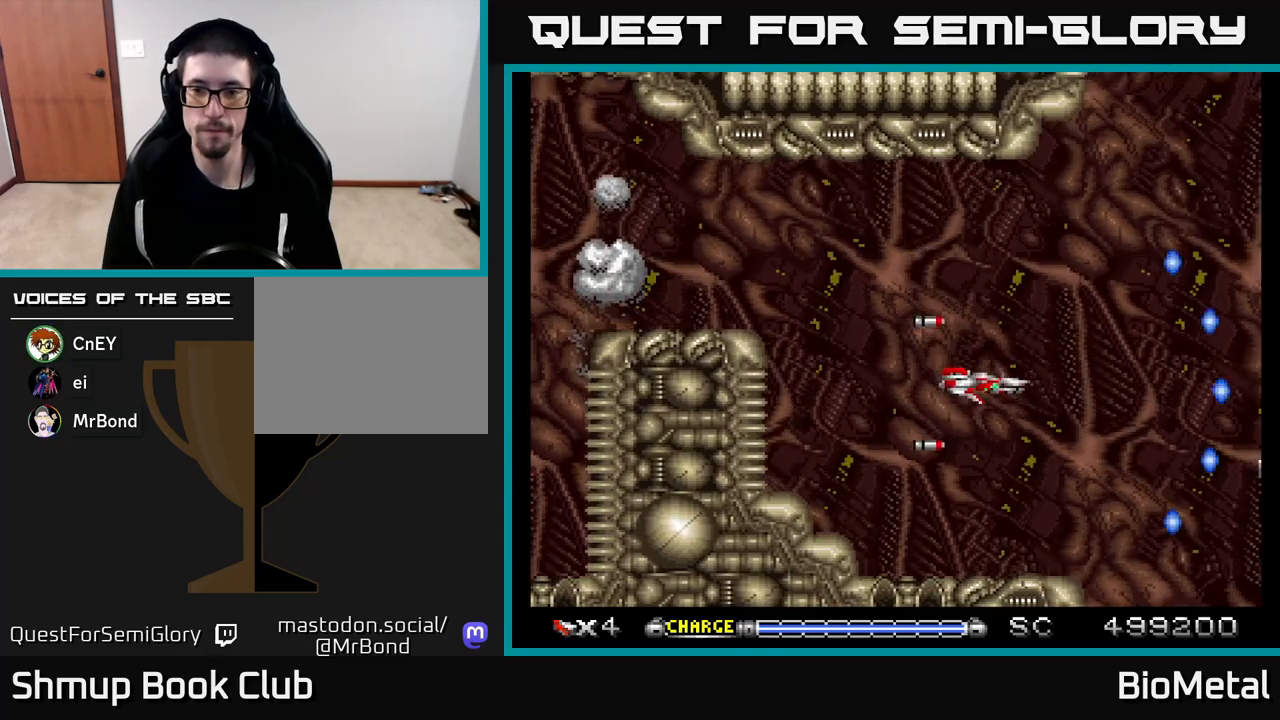
{"buttons": ["A", "DPAD_LEFT"], "left_stick": "center", "right_stick": "center", "events": [[467, "DPAD_LEFT", "down"]]}
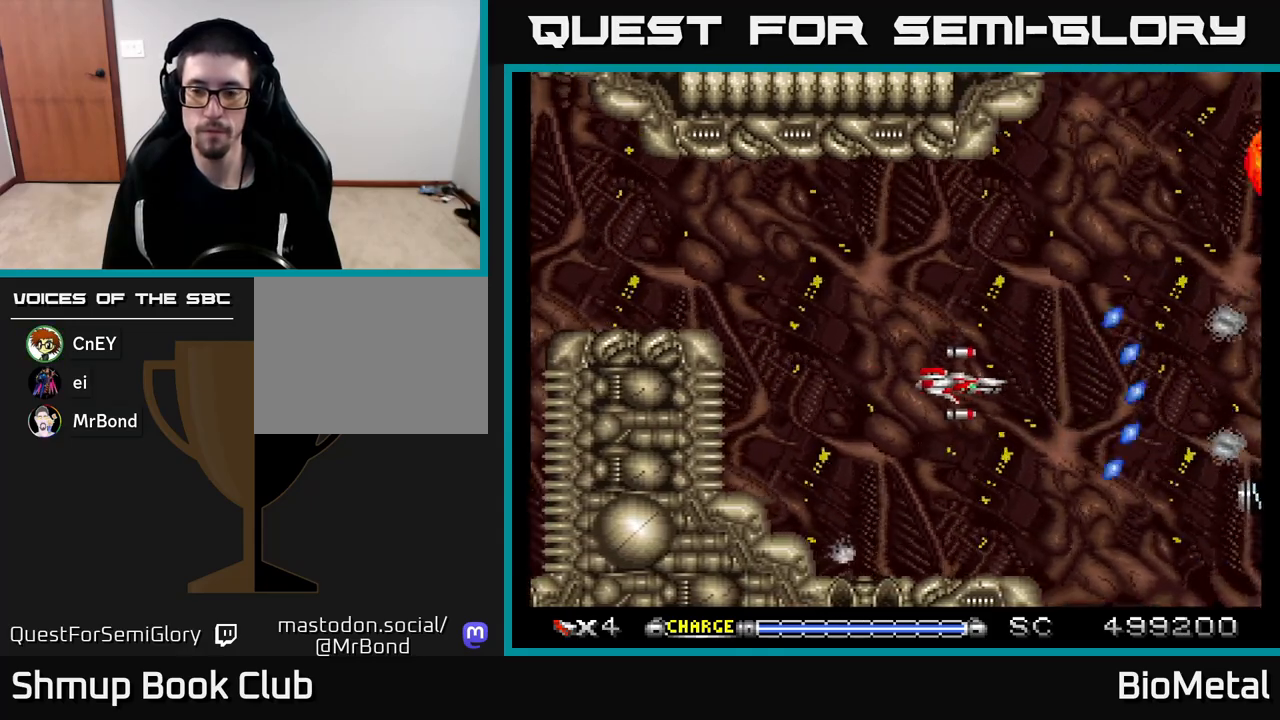
{"buttons": ["A"], "left_stick": "center", "right_stick": "center", "events": [[167, "DPAD_LEFT", "up"]]}
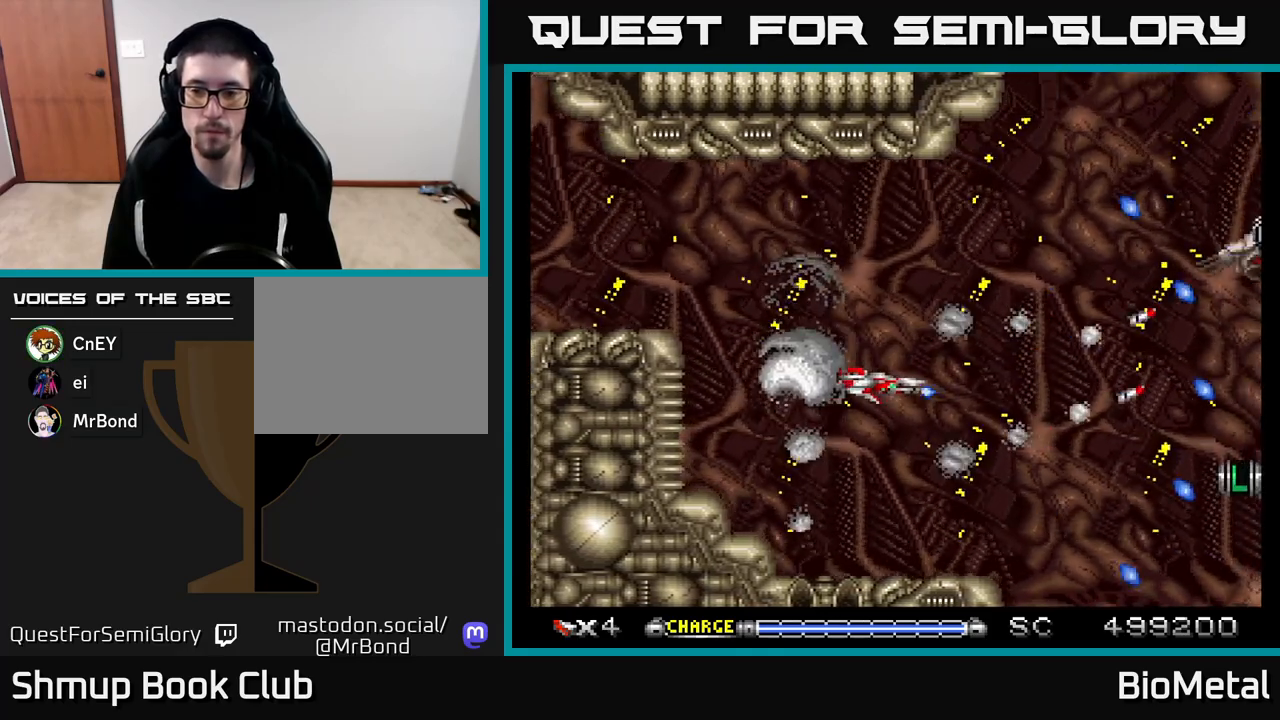
{"buttons": ["A"], "left_stick": "center", "right_stick": "center", "events": [[333, "DPAD_UP", "down"], [483, "DPAD_UP", "up"]]}
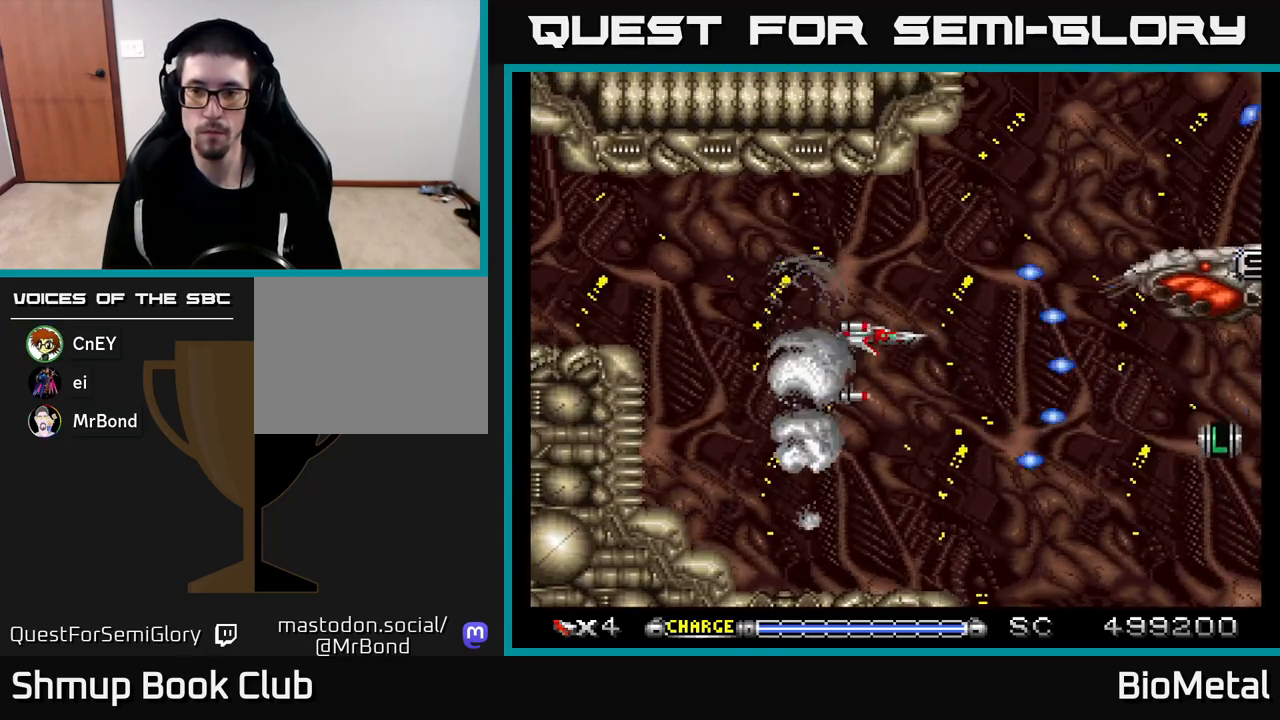
{"buttons": ["A", "DPAD_UP", "DPAD_LEFT"], "left_stick": "center", "right_stick": "center", "events": [[367, "X", "down"], [400, "DPAD_UP", "down"], [483, "X", "up"], [500, "DPAD_LEFT", "down"]]}
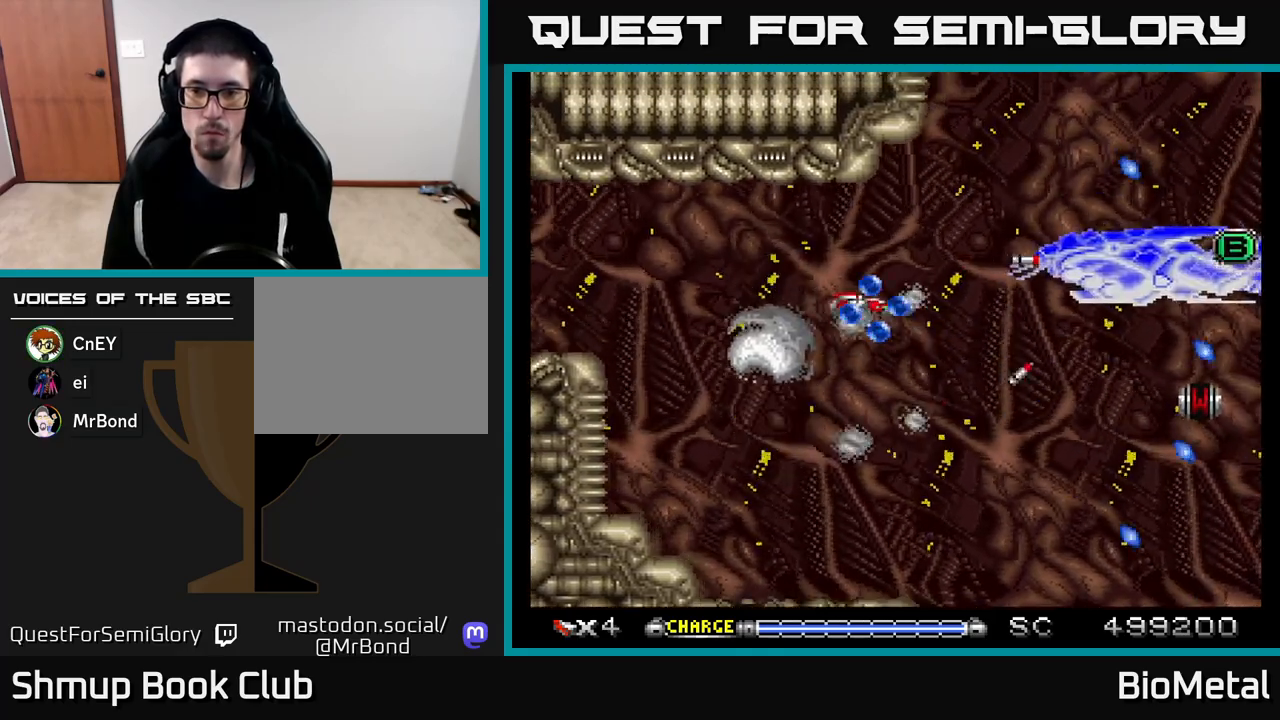
{"buttons": ["A", "DPAD_DOWN", "DPAD_RIGHT"], "left_stick": "center", "right_stick": "center", "events": [[117, "DPAD_UP", "up"], [133, "R2", "down"], [250, "R2", "up"], [317, "DPAD_LEFT", "up"], [333, "DPAD_DOWN", "down"], [350, "DPAD_RIGHT", "down"]]}
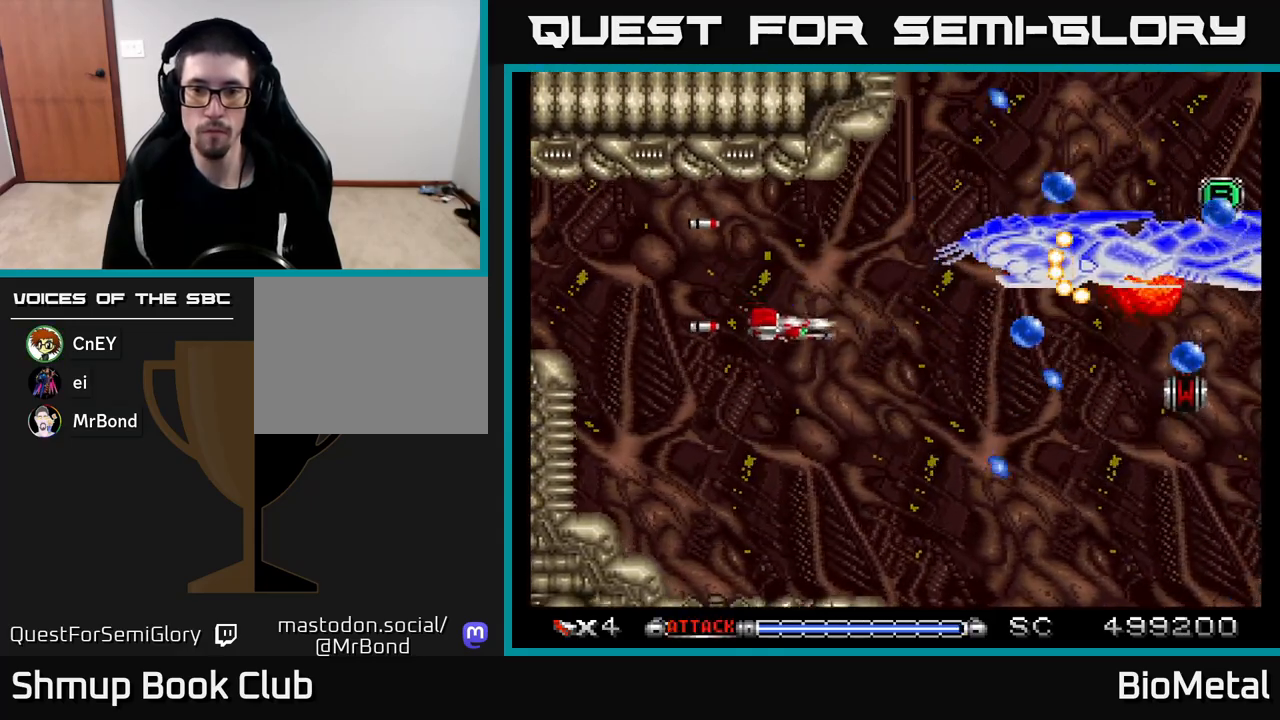
{"buttons": ["A", "DPAD_UP", "DPAD_LEFT"], "left_stick": "center", "right_stick": "center", "events": [[150, "DPAD_DOWN", "up"], [150, "DPAD_RIGHT", "up"], [183, "DPAD_UP", "down"], [217, "DPAD_LEFT", "down"], [267, "DPAD_UP", "up"], [467, "DPAD_UP", "down"]]}
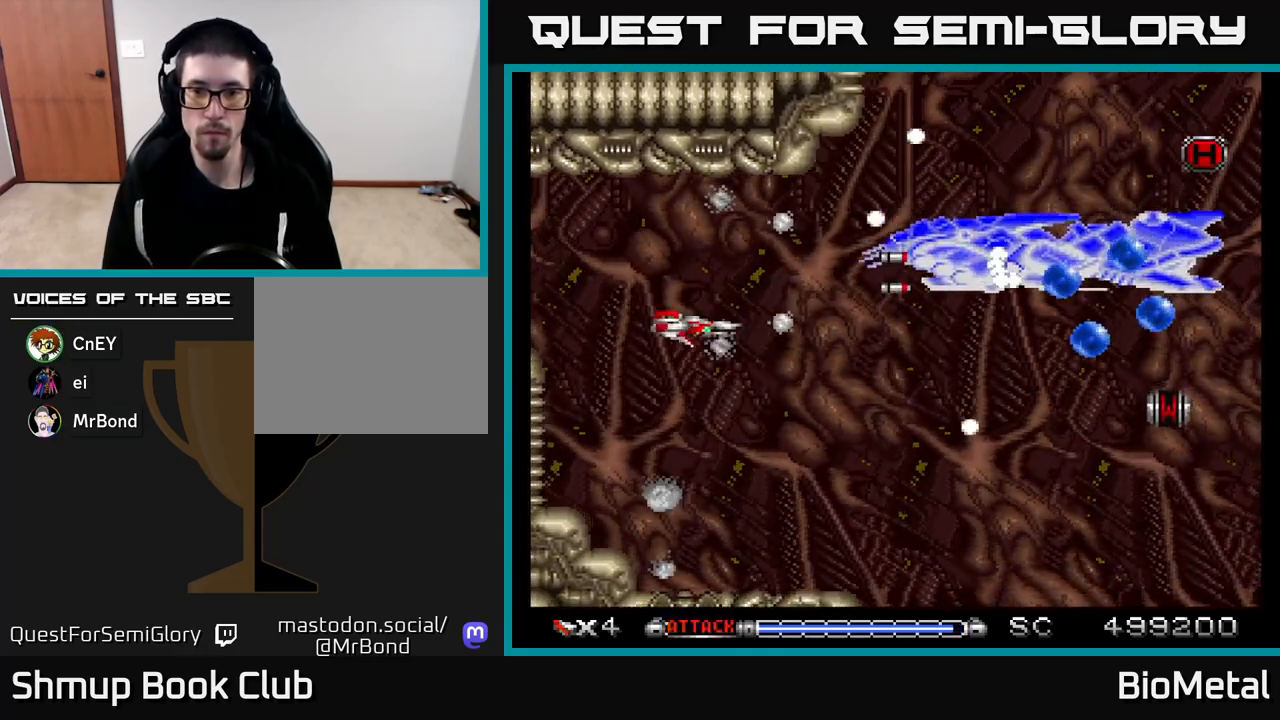
{"buttons": ["A"], "left_stick": "center", "right_stick": "center", "events": [[167, "DPAD_UP", "up"], [200, "DPAD_LEFT", "up"], [250, "DPAD_DOWN", "down"], [333, "DPAD_DOWN", "up"]]}
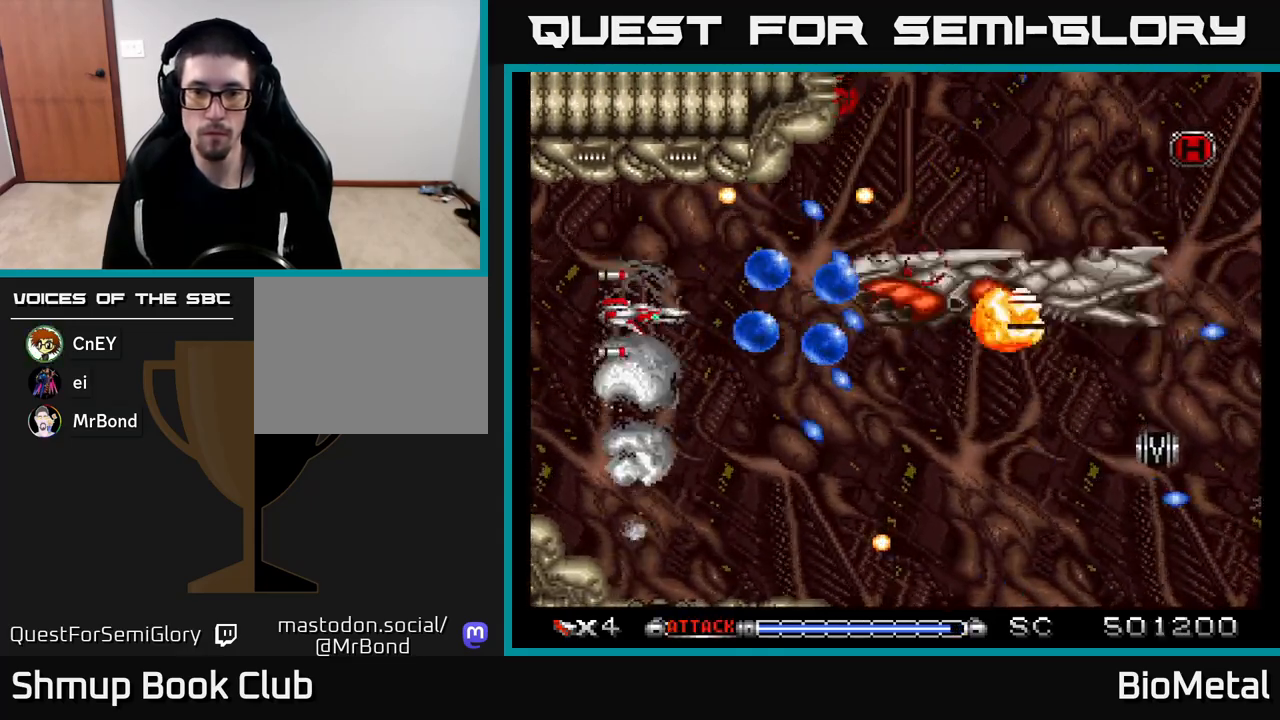
{"buttons": ["A", "X", "DPAD_RIGHT"], "left_stick": "center", "right_stick": "center", "events": [[417, "DPAD_RIGHT", "down"], [467, "X", "down"]]}
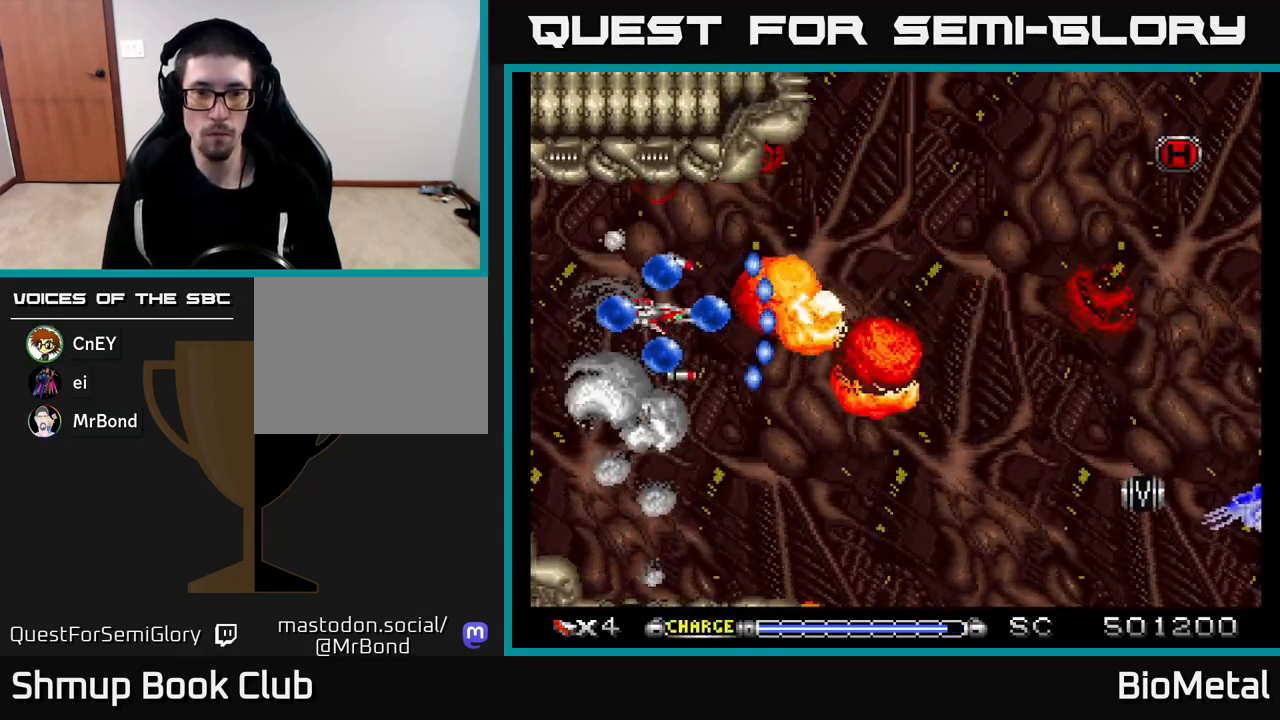
{"buttons": ["A", "DPAD_DOWN", "DPAD_RIGHT"], "left_stick": "center", "right_stick": "center", "events": [[100, "X", "up"], [350, "DPAD_DOWN", "down"]]}
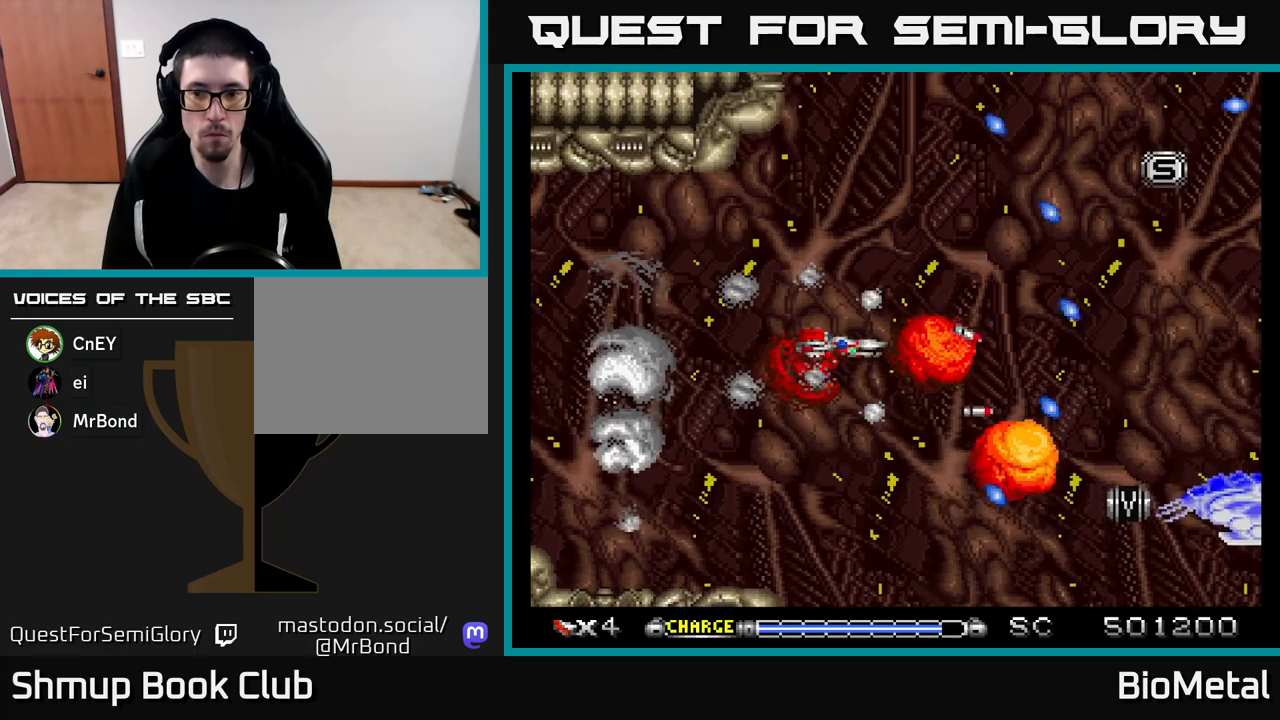
{"buttons": ["A", "X"], "left_stick": "center", "right_stick": "center", "events": [[250, "DPAD_DOWN", "up"], [250, "DPAD_RIGHT", "up"], [283, "DPAD_UP", "down"], [300, "DPAD_LEFT", "down"], [367, "DPAD_LEFT", "up"], [400, "DPAD_UP", "up"], [417, "DPAD_RIGHT", "down"], [483, "X", "down"], [500, "DPAD_RIGHT", "up"]]}
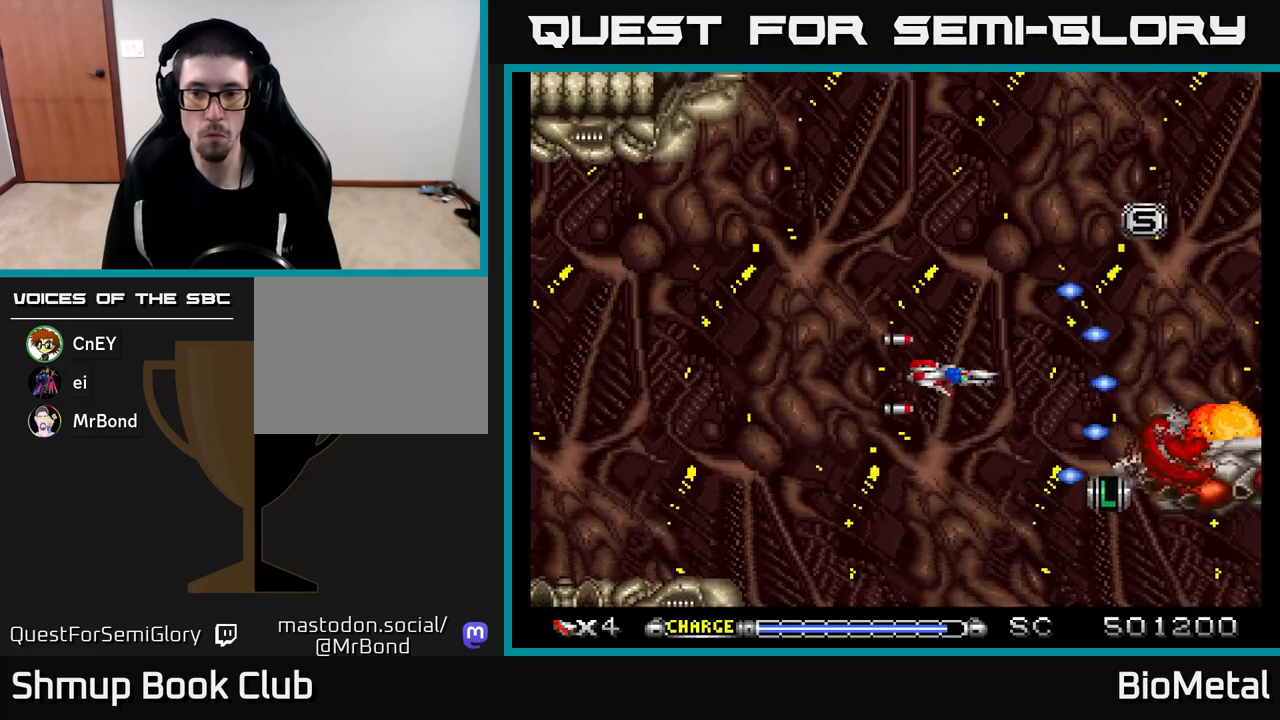
{"buttons": ["A", "R2", "DPAD_LEFT"], "left_stick": "center", "right_stick": "center", "events": [[33, "DPAD_LEFT", "down"], [133, "DPAD_DOWN", "down"], [133, "DPAD_LEFT", "up"], [150, "X", "up"], [317, "DPAD_LEFT", "down"], [350, "DPAD_DOWN", "up"], [400, "R2", "down"]]}
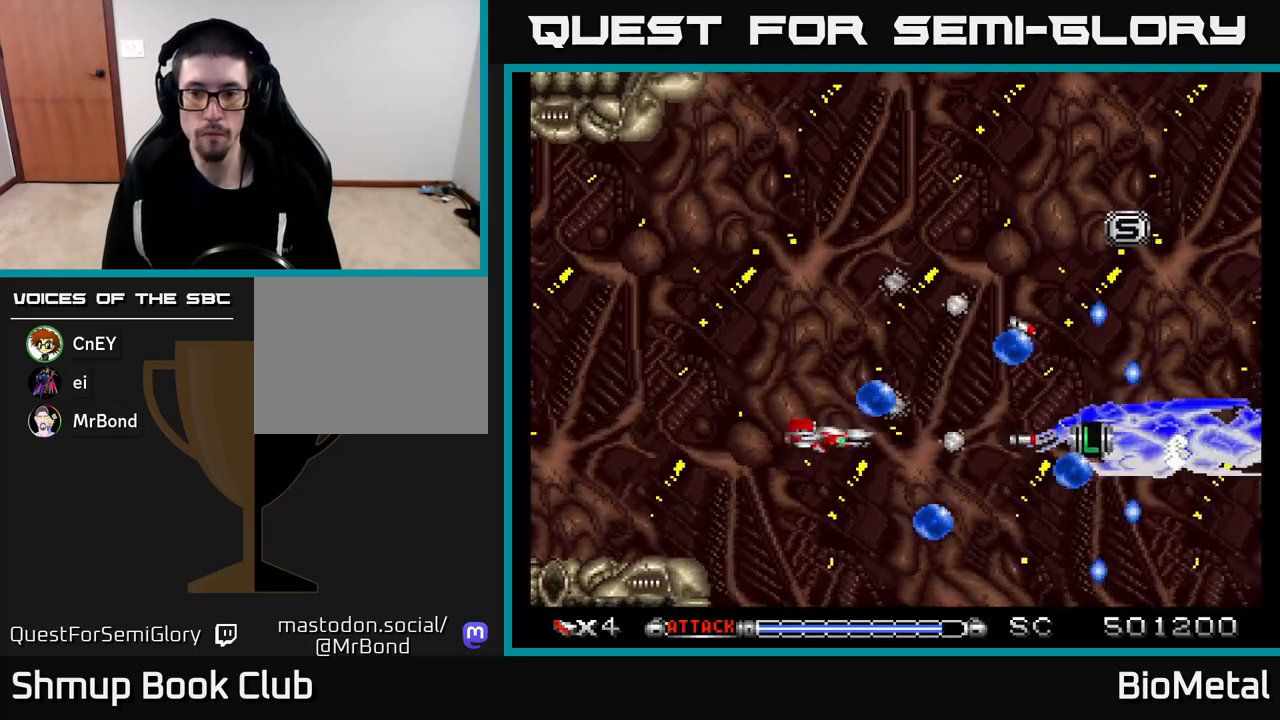
{"buttons": ["A", "DPAD_LEFT"], "left_stick": "center", "right_stick": "center", "events": [[33, "R2", "up"], [67, "DPAD_UP", "down"], [83, "DPAD_LEFT", "up"], [250, "DPAD_UP", "up"], [333, "DPAD_DOWN", "down"], [417, "DPAD_DOWN", "up"], [417, "DPAD_LEFT", "down"]]}
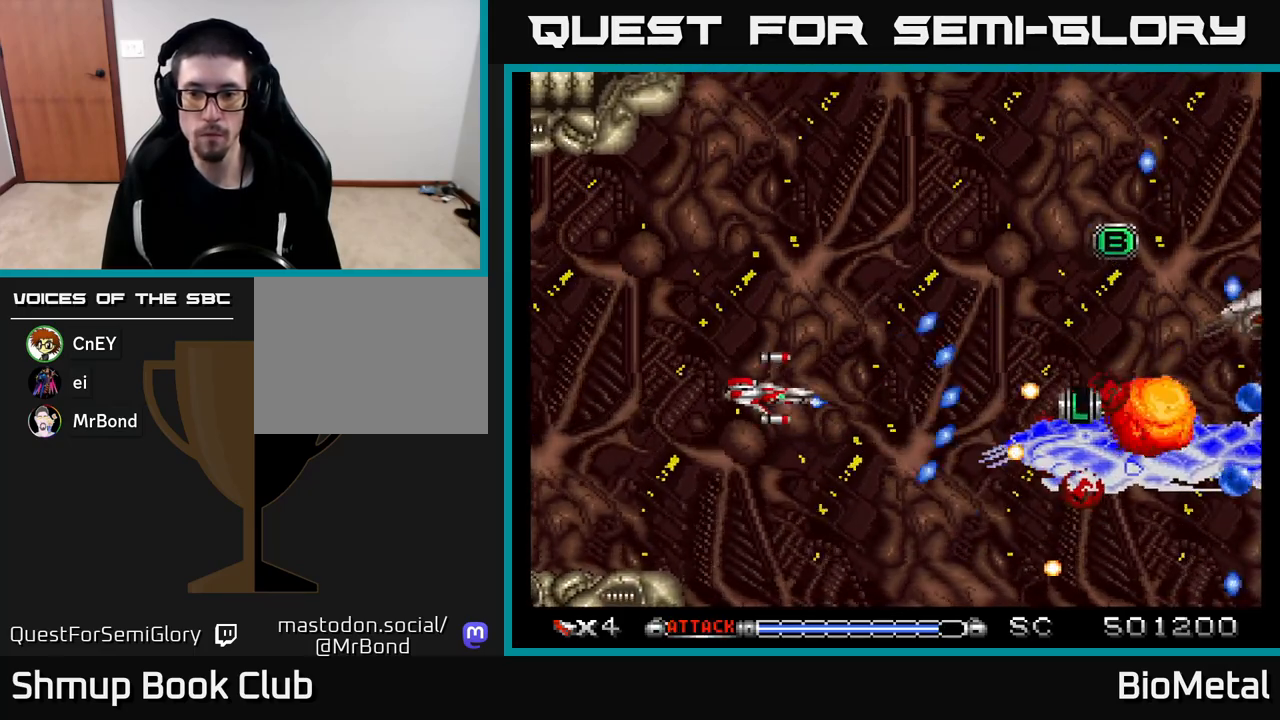
{"buttons": ["A"], "left_stick": "center", "right_stick": "center", "events": [[83, "DPAD_LEFT", "up"], [200, "DPAD_UP", "down"], [300, "DPAD_UP", "up"]]}
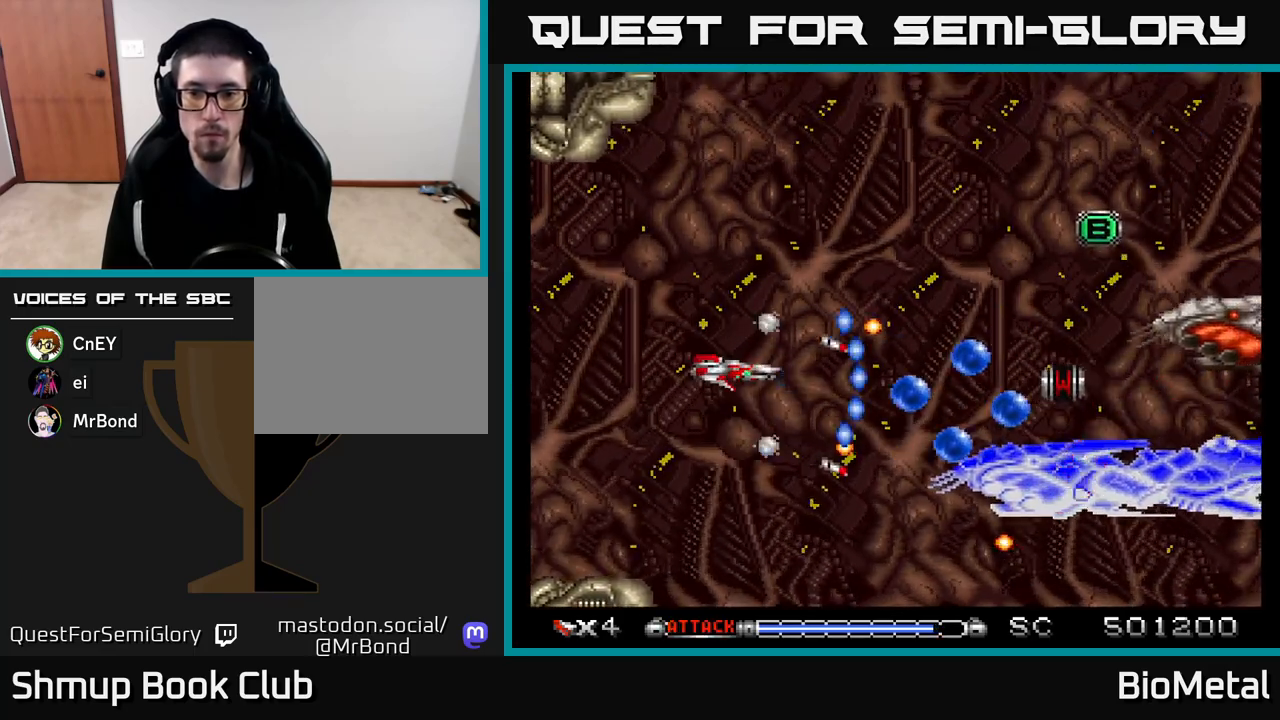
{"buttons": ["A", "R2", "DPAD_LEFT"], "left_stick": "center", "right_stick": "center", "events": [[67, "DPAD_RIGHT", "down"], [317, "DPAD_UP", "down"], [333, "DPAD_RIGHT", "up"], [400, "DPAD_LEFT", "down"], [450, "DPAD_UP", "up"], [450, "R2", "down"]]}
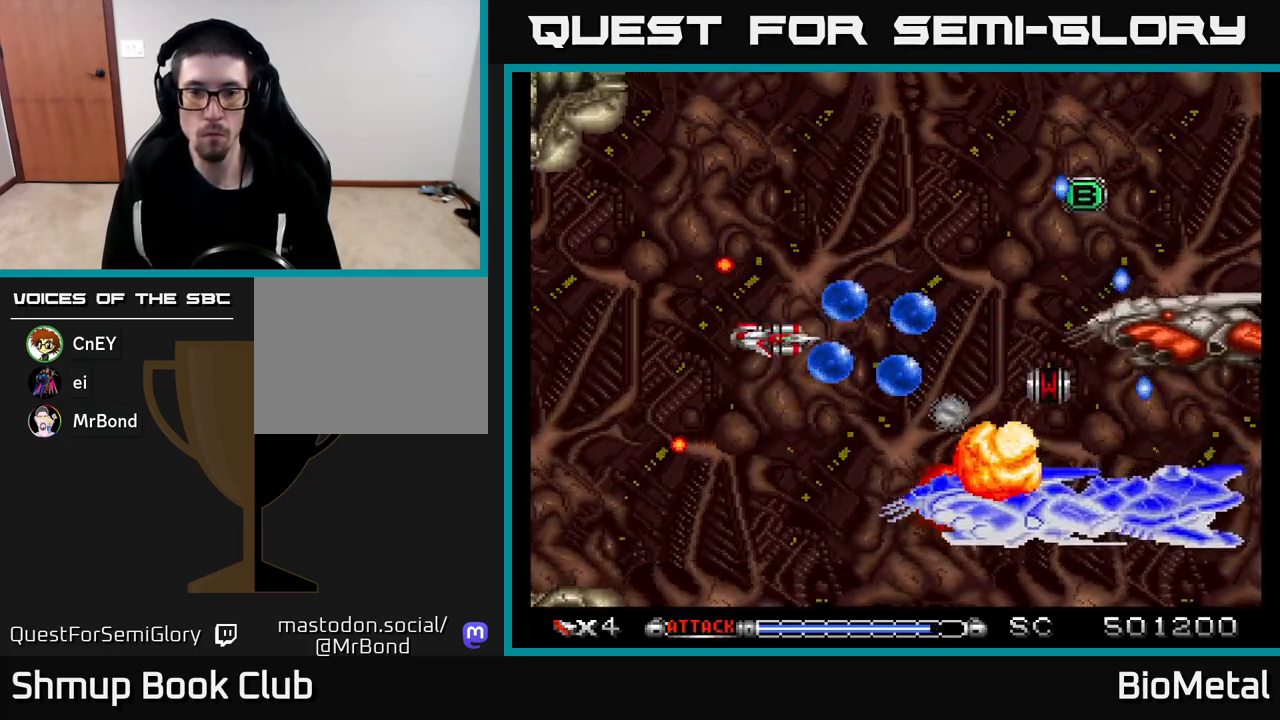
{"buttons": ["A", "DPAD_LEFT"], "left_stick": "center", "right_stick": "center", "events": [[67, "R2", "up"], [100, "DPAD_DOWN", "down"], [100, "DPAD_LEFT", "up"], [150, "DPAD_RIGHT", "down"], [200, "DPAD_RIGHT", "up"], [400, "DPAD_DOWN", "up"], [417, "DPAD_LEFT", "down"], [433, "DPAD_UP", "down"], [483, "DPAD_UP", "up"]]}
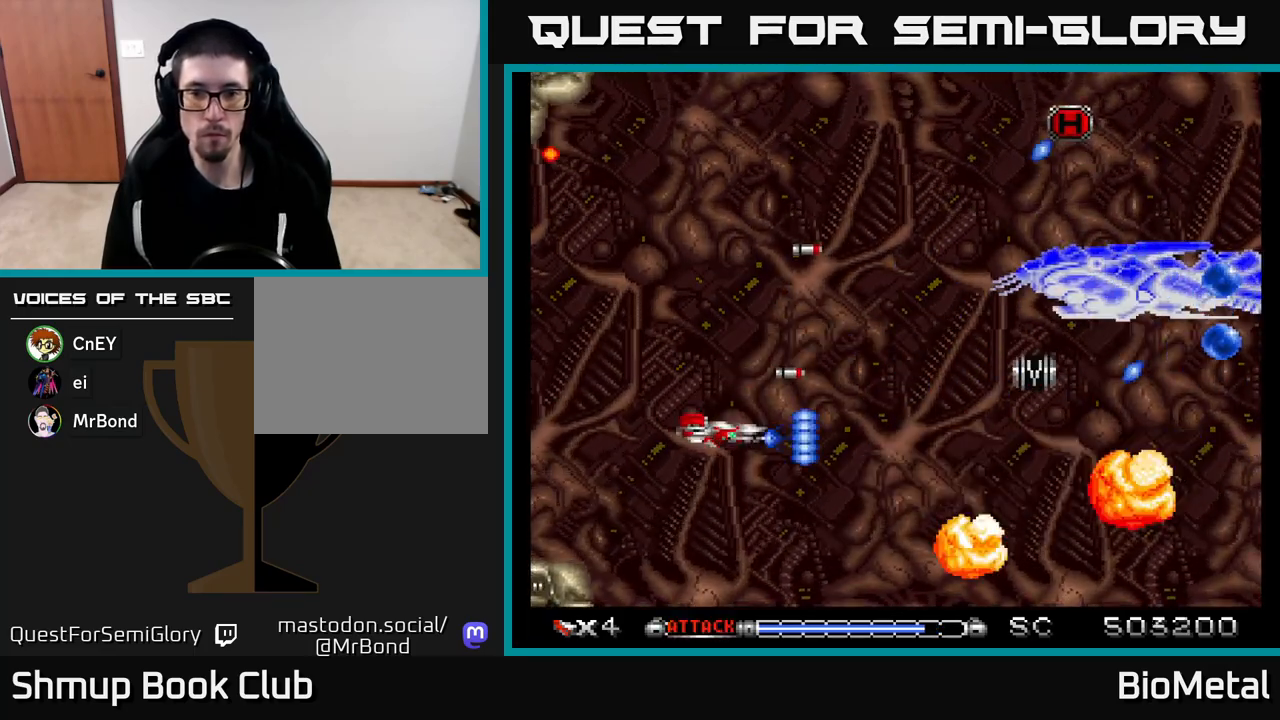
{"buttons": ["A", "DPAD_UP", "DPAD_RIGHT"], "left_stick": "center", "right_stick": "center", "events": [[33, "DPAD_DOWN", "down"], [50, "DPAD_LEFT", "up"], [100, "DPAD_RIGHT", "down"], [133, "DPAD_RIGHT", "up"], [167, "DPAD_DOWN", "up"], [183, "DPAD_LEFT", "down"], [217, "DPAD_UP", "down"], [317, "DPAD_LEFT", "up"], [500, "DPAD_RIGHT", "down"]]}
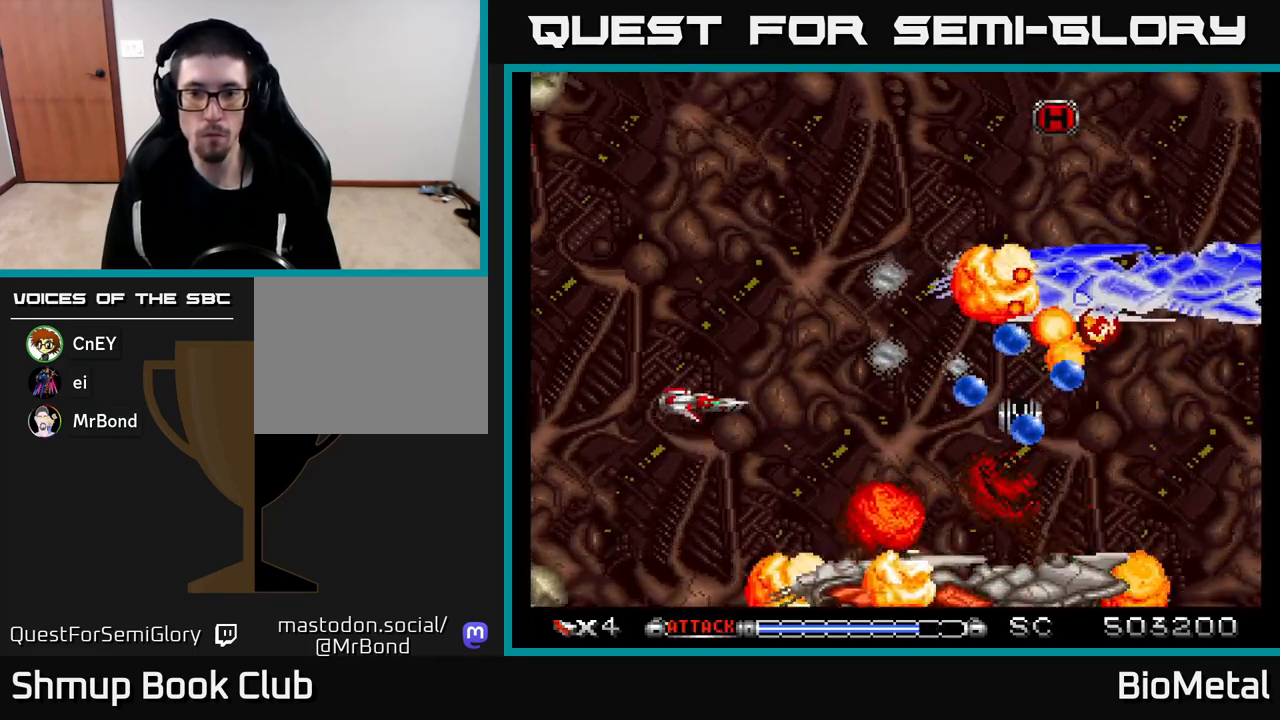
{"buttons": ["A"], "left_stick": "center", "right_stick": "center", "events": [[117, "DPAD_RIGHT", "up"], [300, "DPAD_LEFT", "down"], [383, "DPAD_UP", "up"], [467, "DPAD_LEFT", "up"]]}
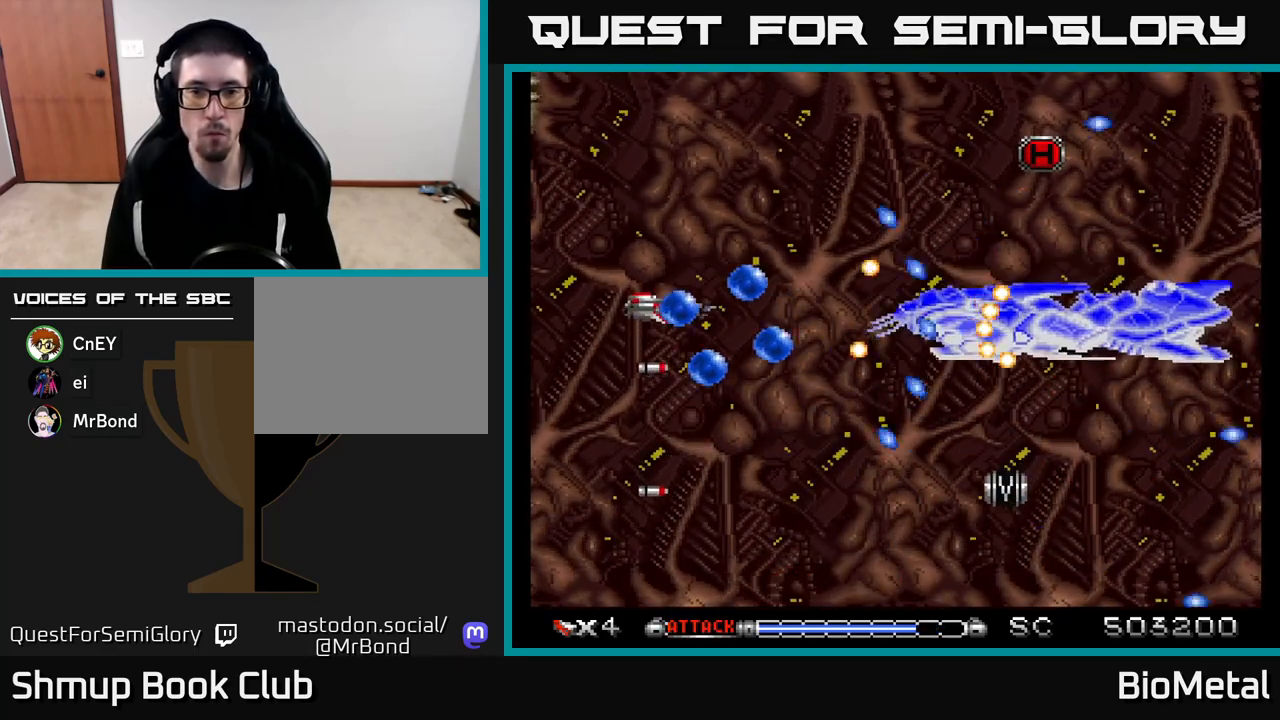
{"buttons": ["A", "DPAD_UP", "DPAD_RIGHT"], "left_stick": "center", "right_stick": "center", "events": [[100, "DPAD_LEFT", "down"], [250, "R2", "down"], [367, "R2", "up"], [417, "DPAD_LEFT", "up"], [483, "DPAD_UP", "down"], [500, "DPAD_RIGHT", "down"]]}
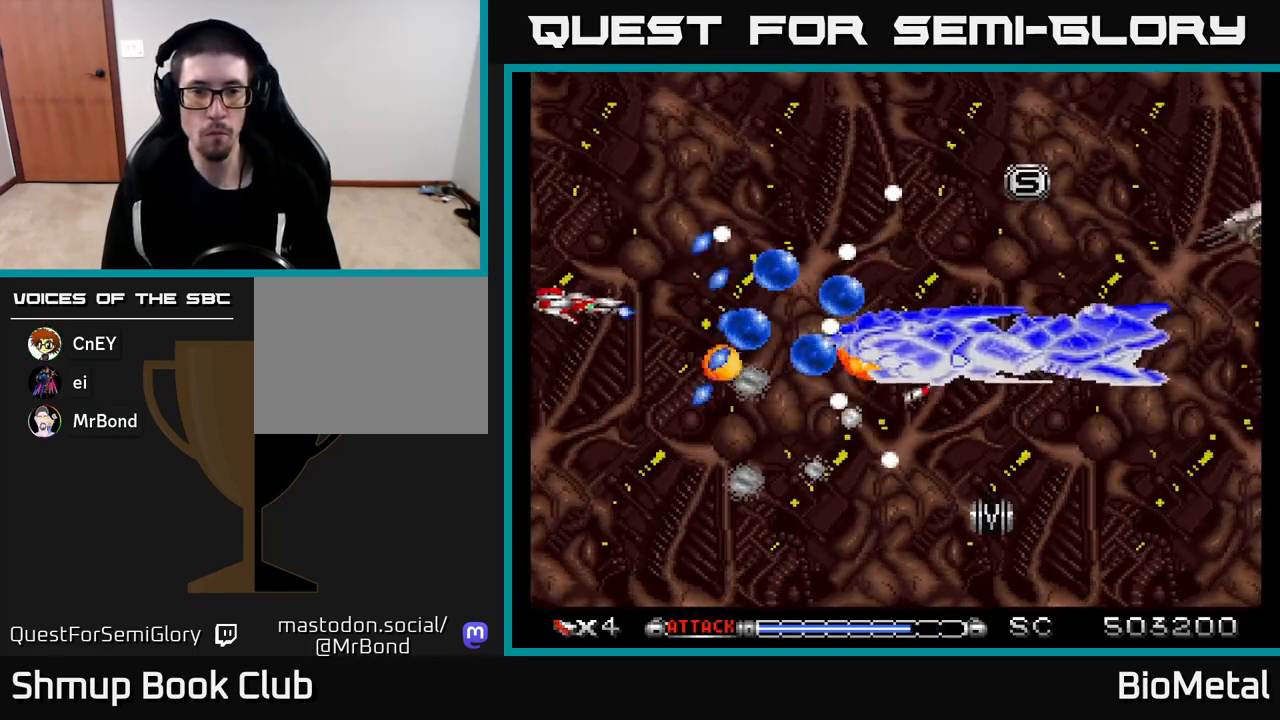
{"buttons": ["A", "DPAD_UP"], "left_stick": "center", "right_stick": "center", "events": [[100, "DPAD_UP", "up"], [167, "DPAD_RIGHT", "up"], [400, "DPAD_LEFT", "down"], [417, "DPAD_UP", "down"], [467, "DPAD_LEFT", "up"]]}
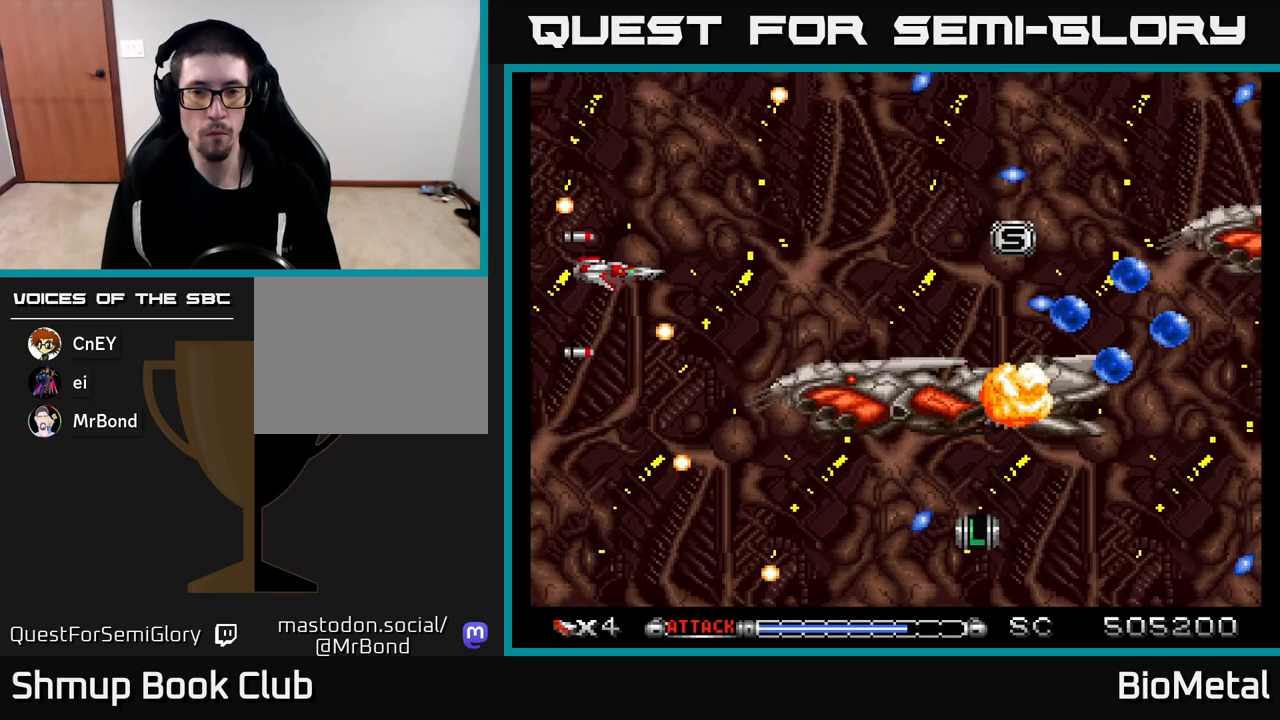
{"buttons": ["A", "DPAD_UP"], "left_stick": "center", "right_stick": "center", "events": [[50, "DPAD_RIGHT", "down"], [100, "DPAD_UP", "up"], [233, "DPAD_DOWN", "down"], [250, "DPAD_RIGHT", "up"], [333, "DPAD_DOWN", "up"], [333, "DPAD_RIGHT", "down"], [350, "DPAD_RIGHT", "up"], [367, "DPAD_UP", "down"]]}
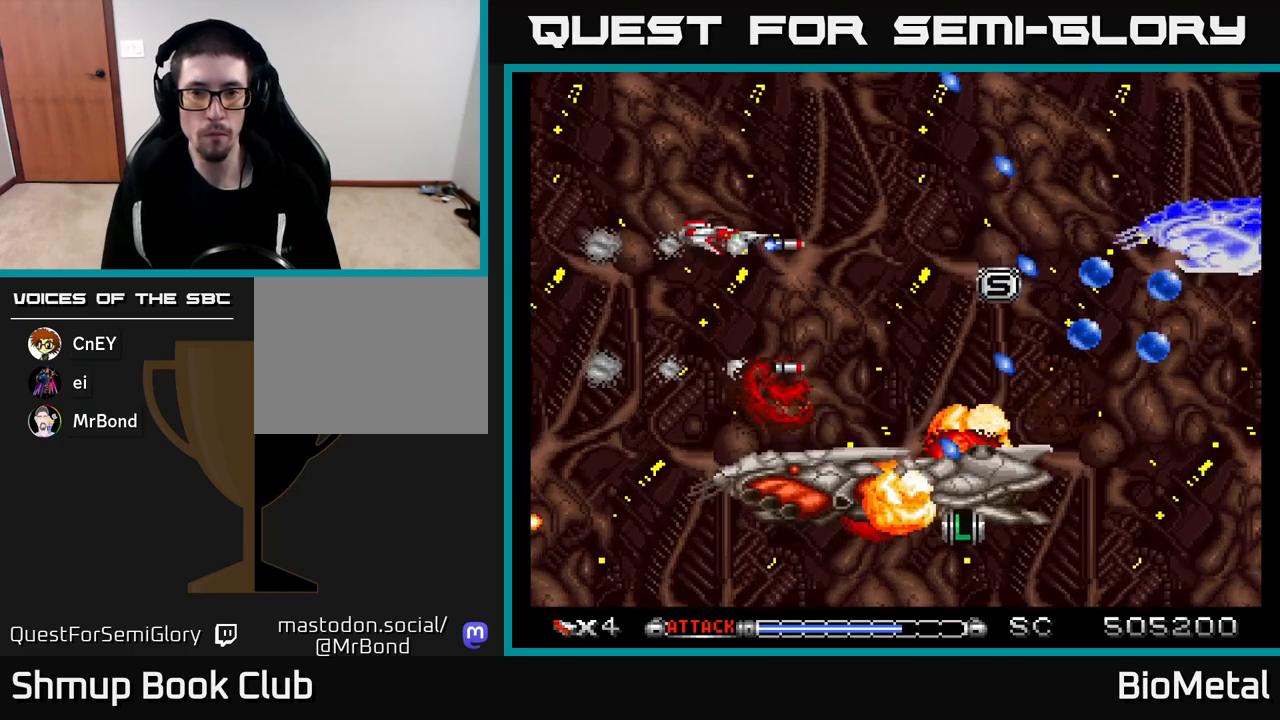
{"buttons": ["A"], "left_stick": "center", "right_stick": "center", "events": [[17, "DPAD_RIGHT", "down"], [33, "DPAD_UP", "up"], [183, "DPAD_RIGHT", "up"], [350, "DPAD_RIGHT", "down"], [417, "DPAD_DOWN", "down"], [467, "DPAD_RIGHT", "up"], [483, "DPAD_DOWN", "up"]]}